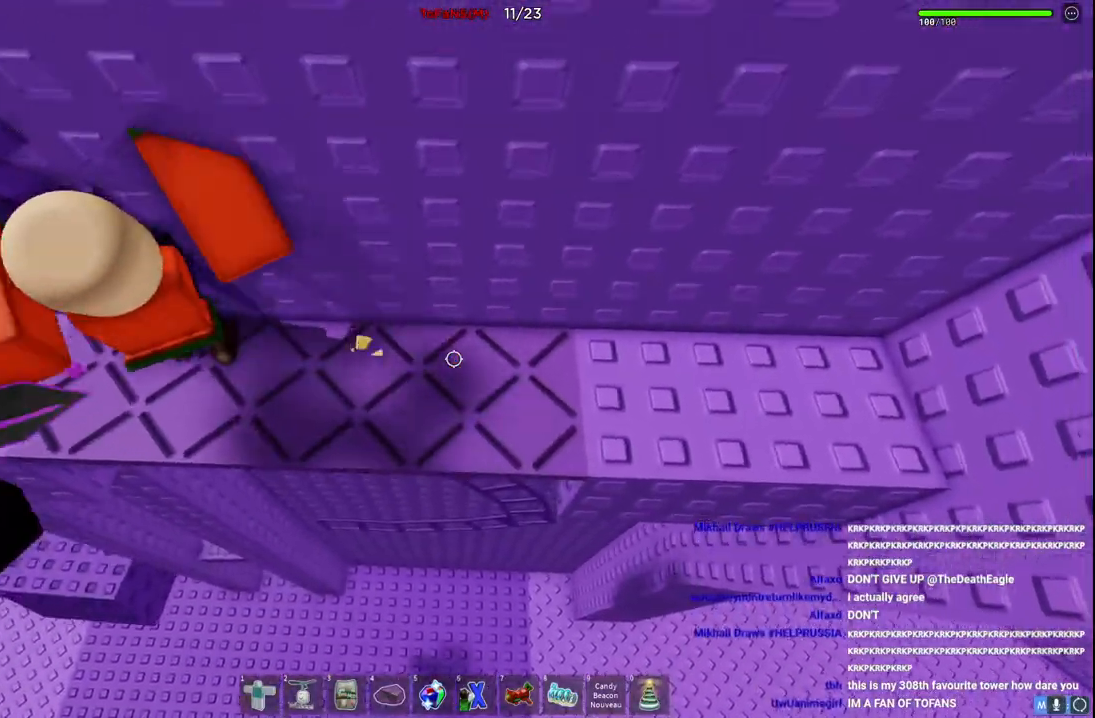
Gameplay with keyboard; each line is a JSON object with the keys held at the frame after it. "events" lists presses ("down") and releases ("up") of "a", "ctrl", "d", "e", "q", "s", "shift", "space" and "w" between this image and that frame as [ms after this image, input, new state], when the widget could be followed in between. No other keys are recorded. Mouse input is not recorded.
{"keys": ["w"], "events": [[417, "a", "up"]]}
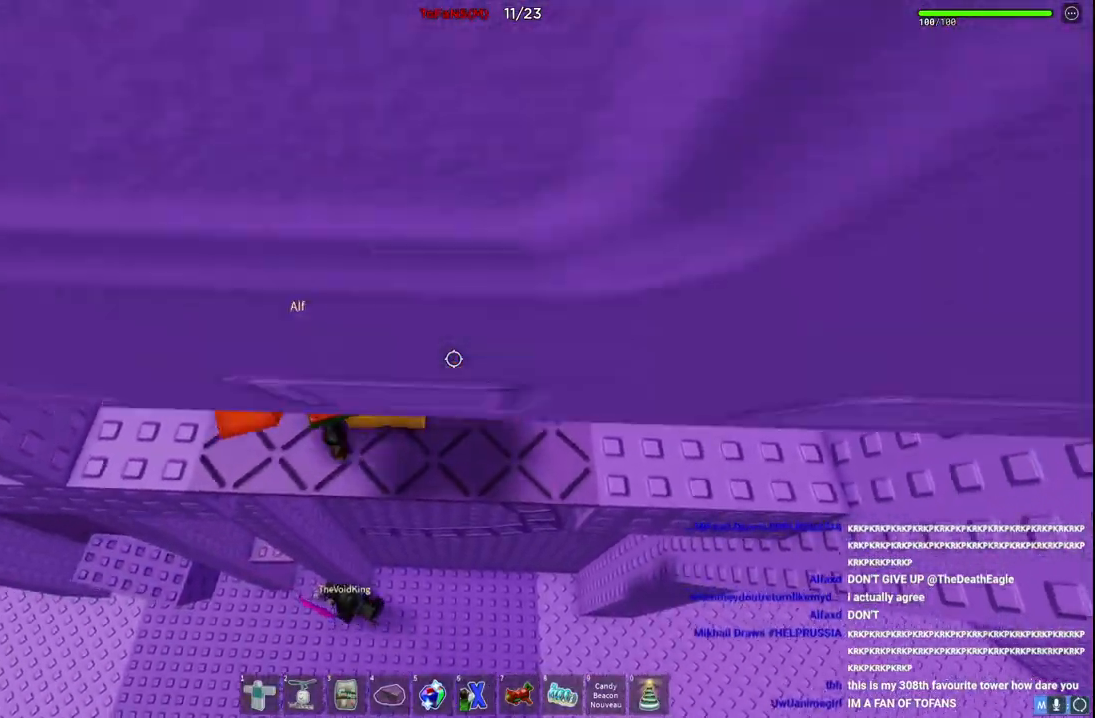
{"keys": ["a", "w"], "events": [[267, "a", "down"], [384, "w", "up"], [484, "w", "down"]]}
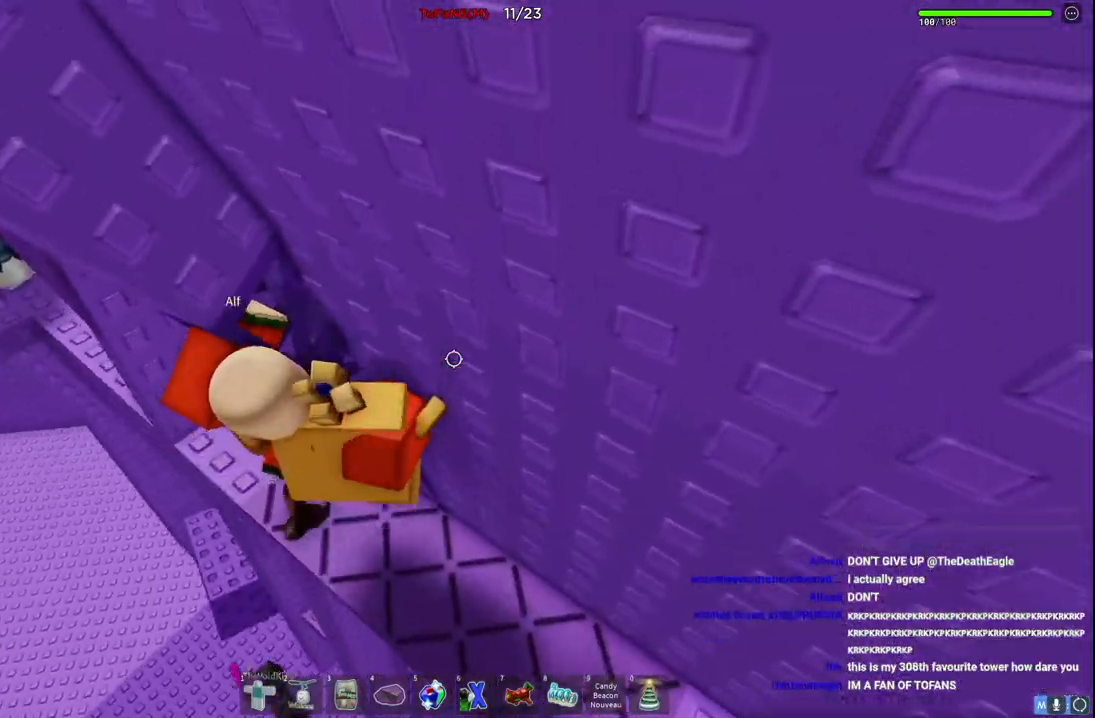
{"keys": [], "events": [[217, "w", "up"], [284, "a", "up"], [417, "s", "down"], [484, "s", "up"]]}
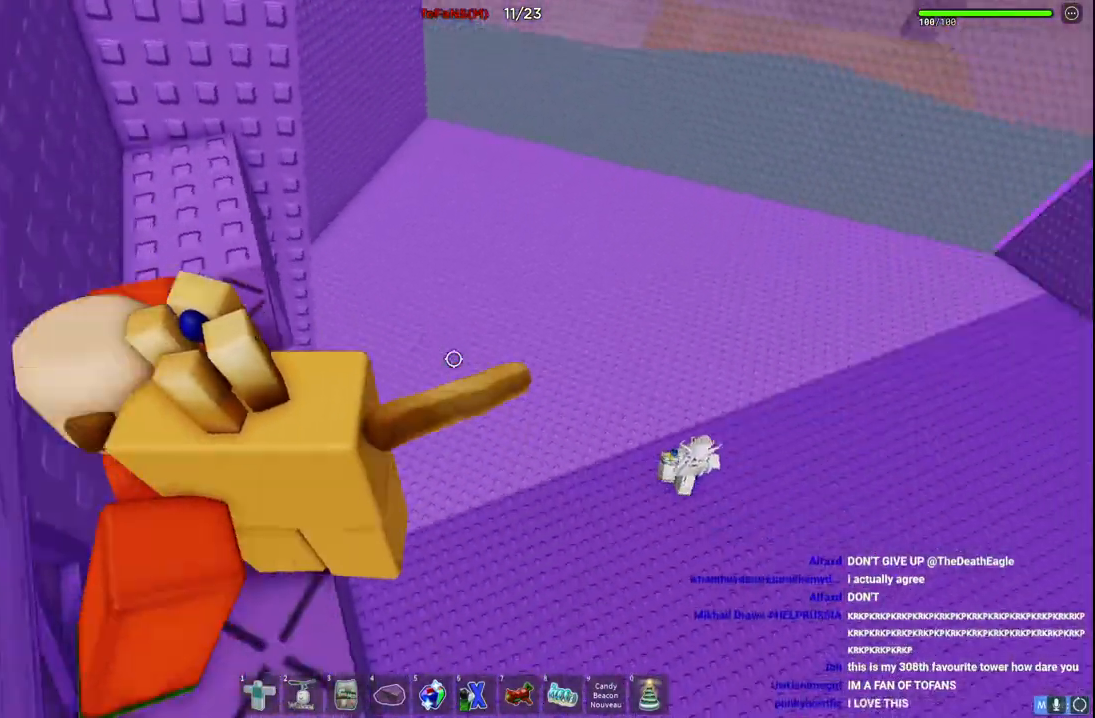
{"keys": ["d", "s"], "events": [[84, "s", "down"], [134, "d", "down"], [234, "d", "up"], [450, "d", "down"]]}
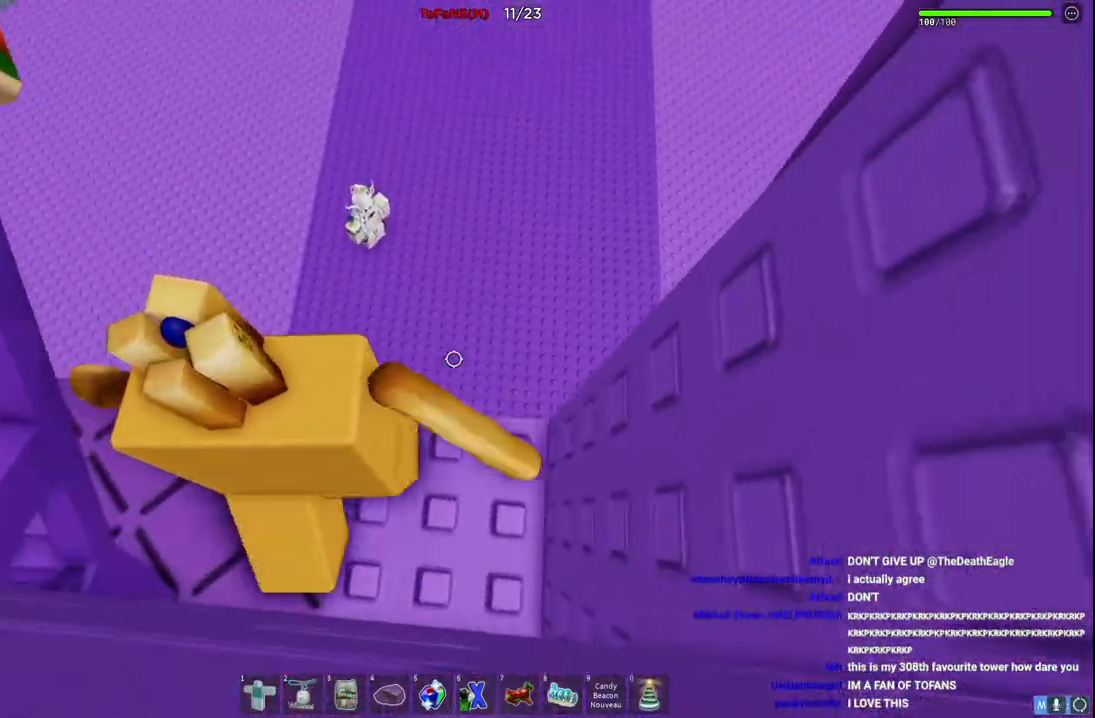
{"keys": [], "events": [[50, "d", "up"], [84, "s", "up"], [250, "a", "down"], [334, "a", "up"]]}
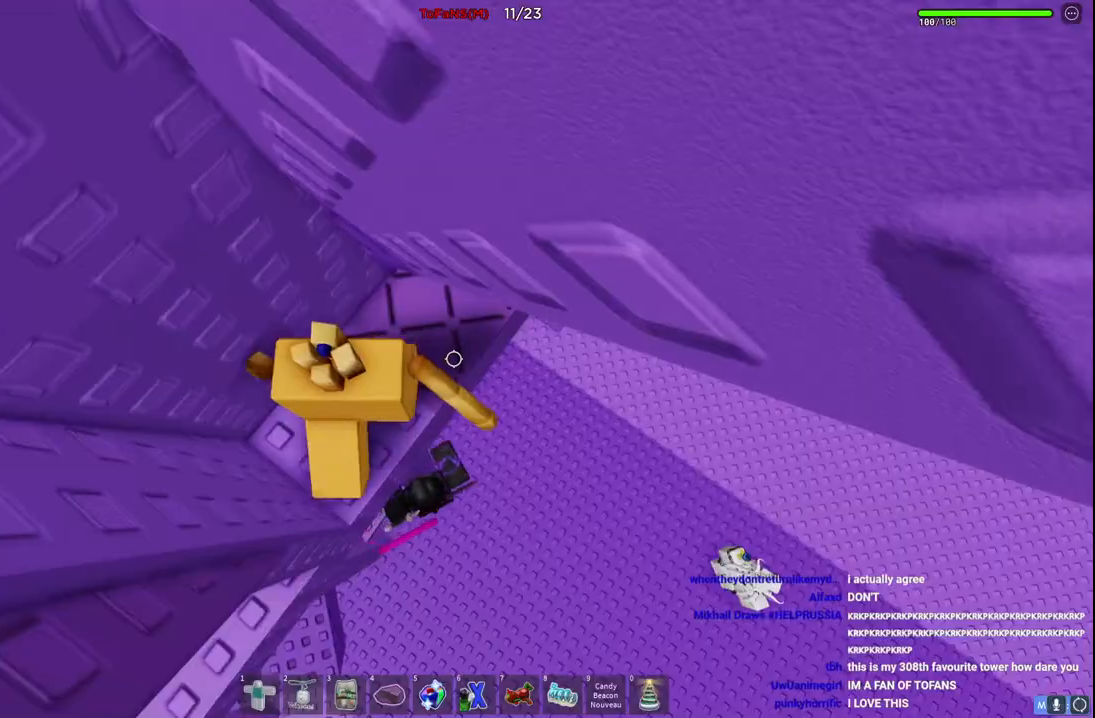
{"keys": ["a"], "events": [[50, "s", "down"], [67, "s", "up"], [467, "a", "down"]]}
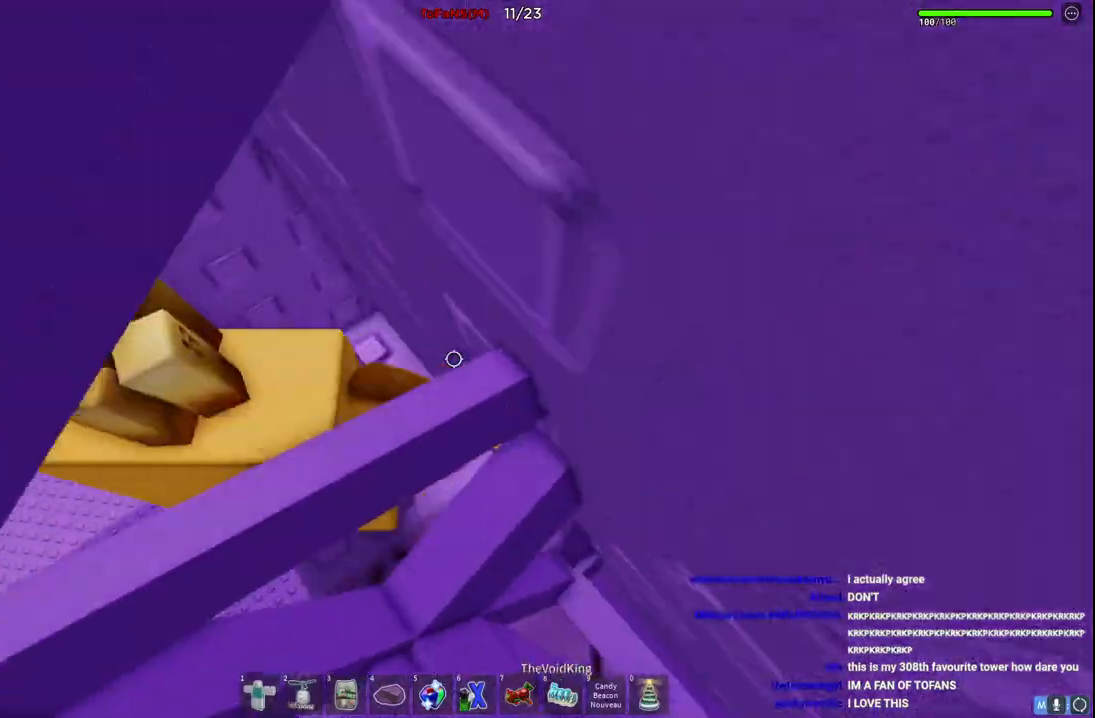
{"keys": ["a"], "events": [[184, "space", "down"], [384, "space", "up"]]}
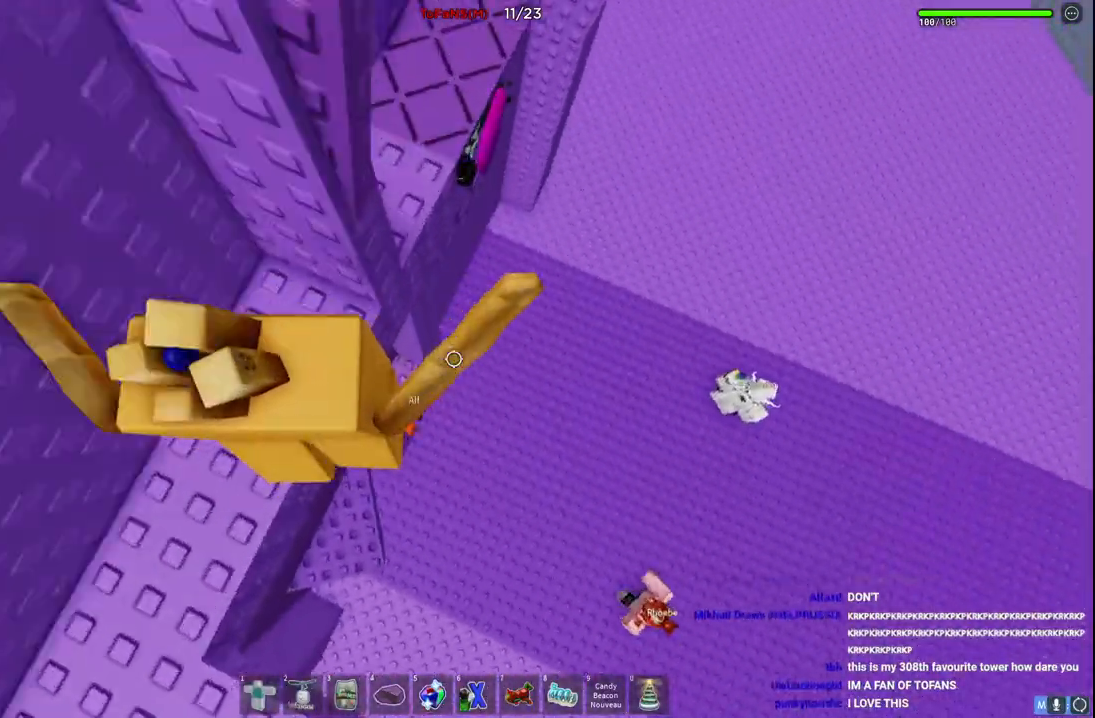
{"keys": [], "events": [[217, "s", "down"], [400, "a", "up"], [417, "s", "up"]]}
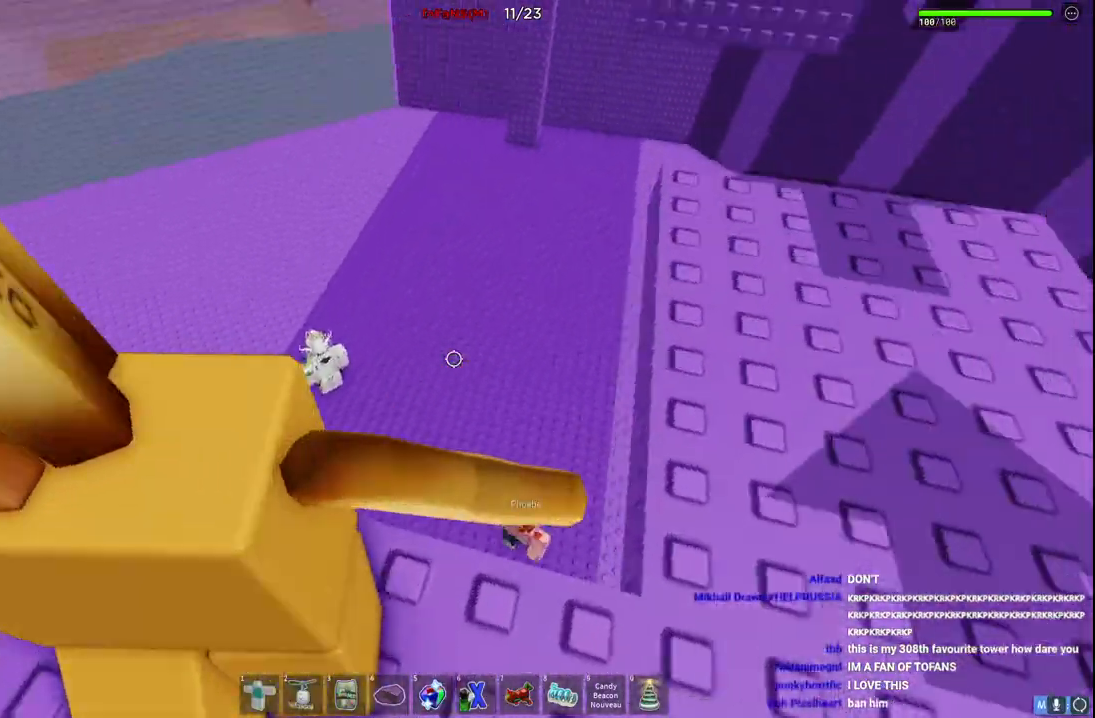
{"keys": []}
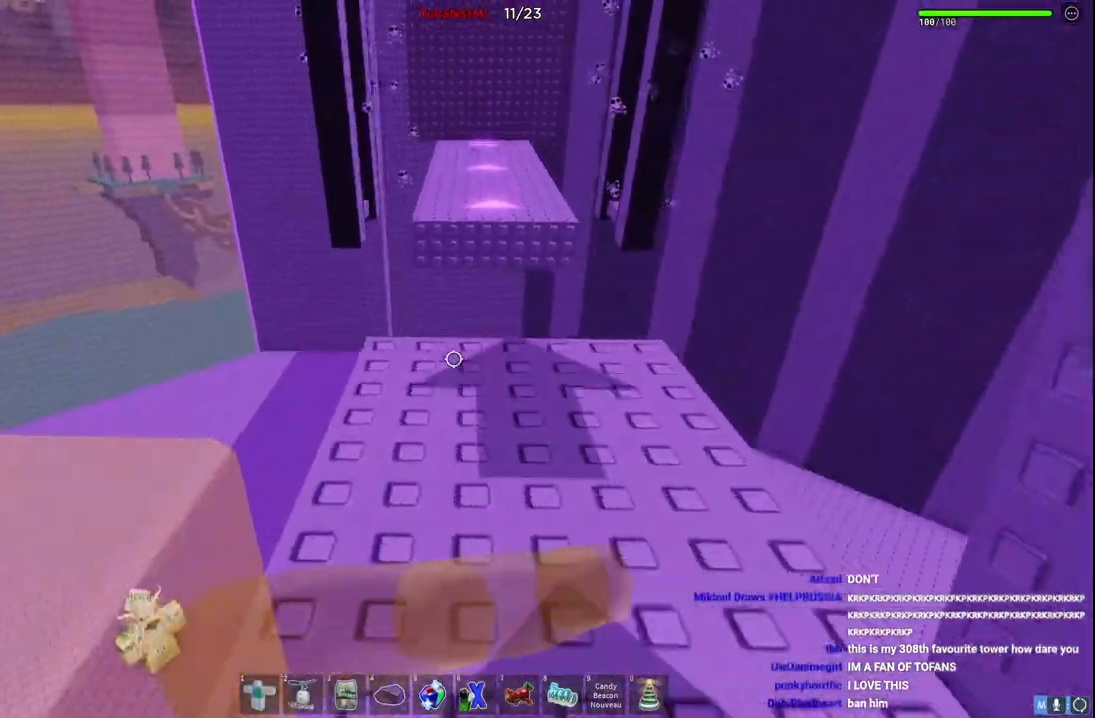
{"keys": [], "events": [[250, "d", "down"], [334, "d", "up"]]}
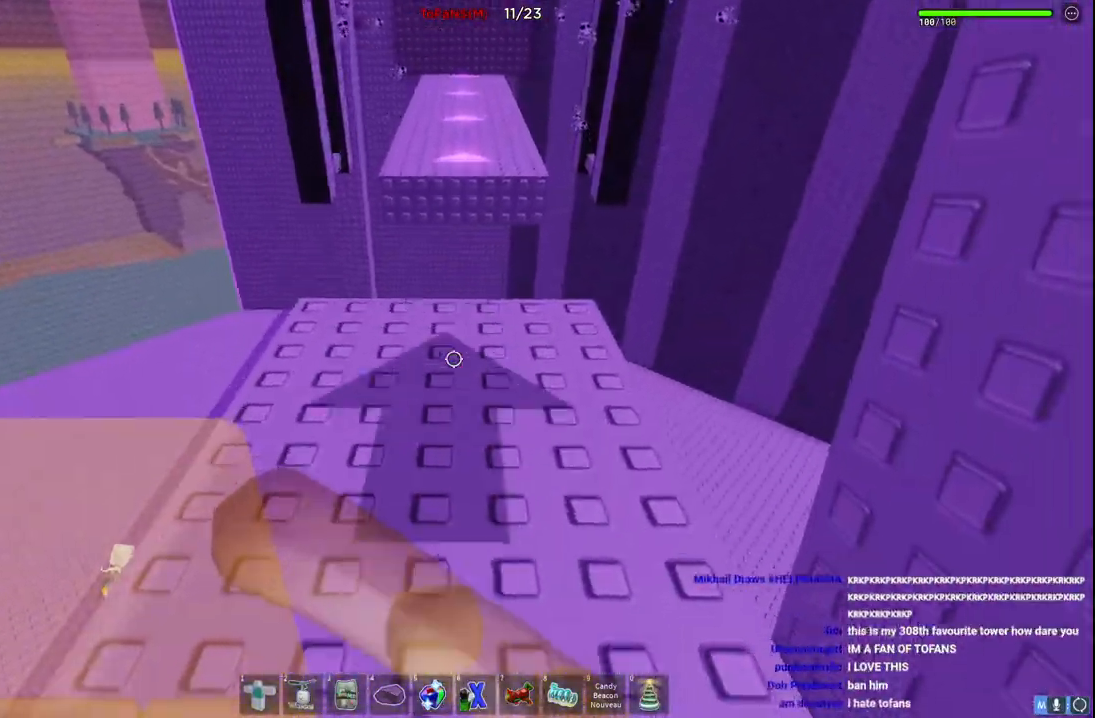
{"keys": ["space", "w"], "events": [[134, "w", "down"], [400, "space", "down"]]}
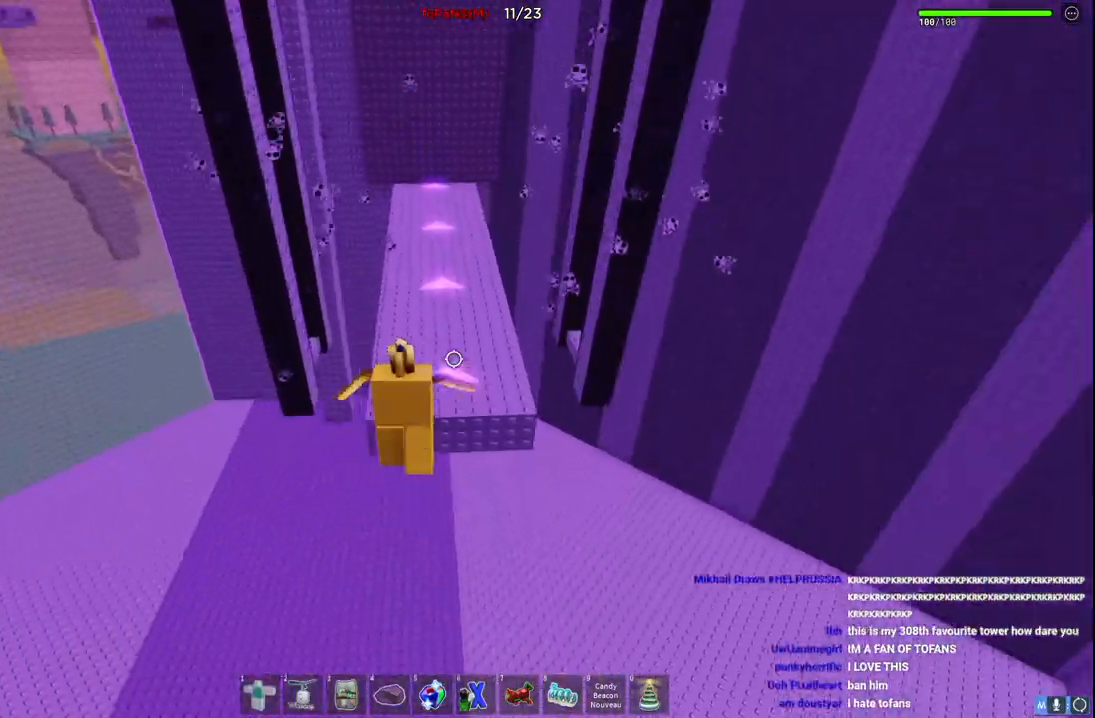
{"keys": ["d"], "events": [[134, "space", "up"], [200, "d", "down"], [384, "w", "up"]]}
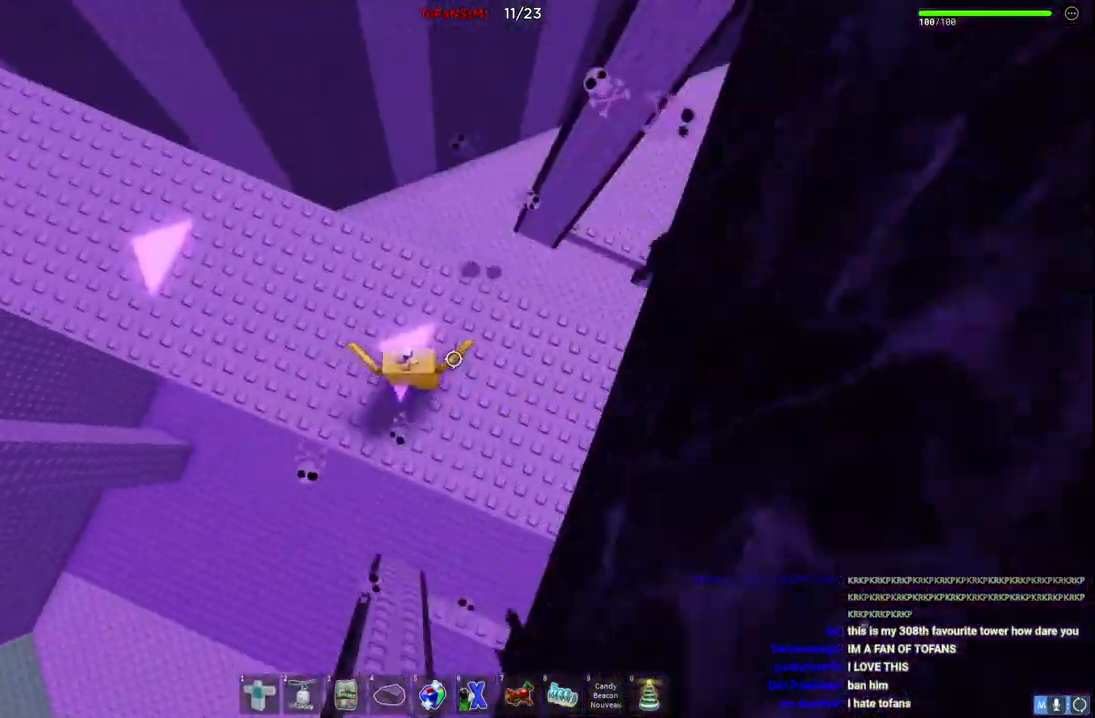
{"keys": ["d"], "events": [[167, "space", "down"], [367, "space", "up"]]}
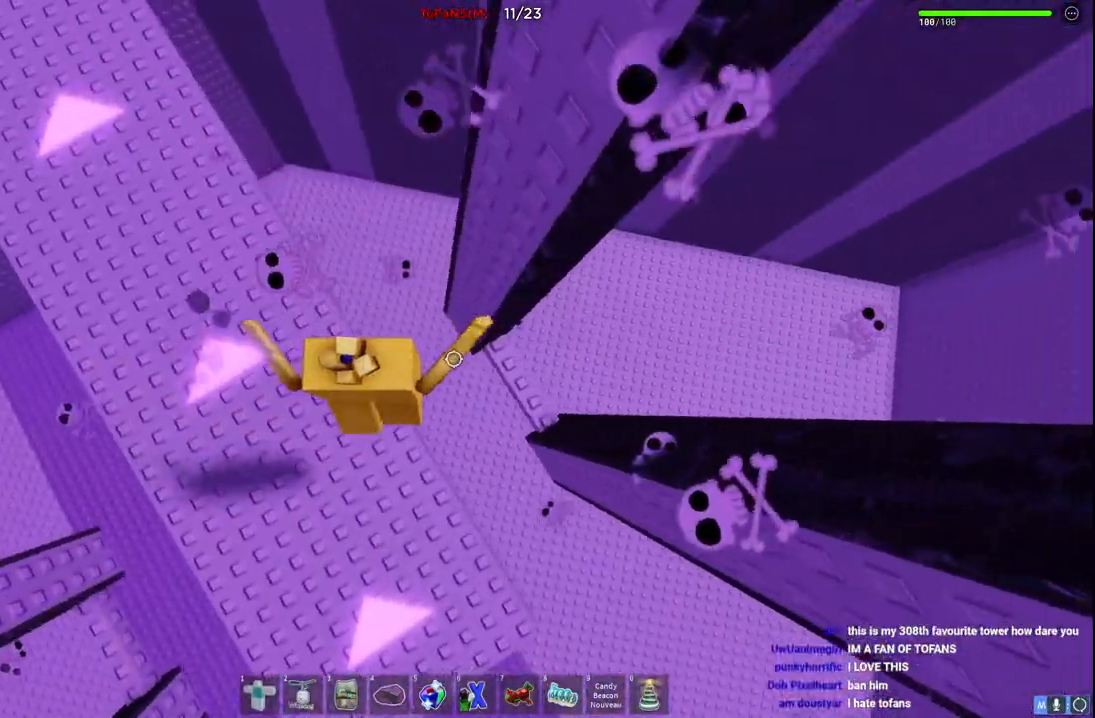
{"keys": [], "events": [[267, "d", "up"], [334, "w", "down"], [417, "w", "up"]]}
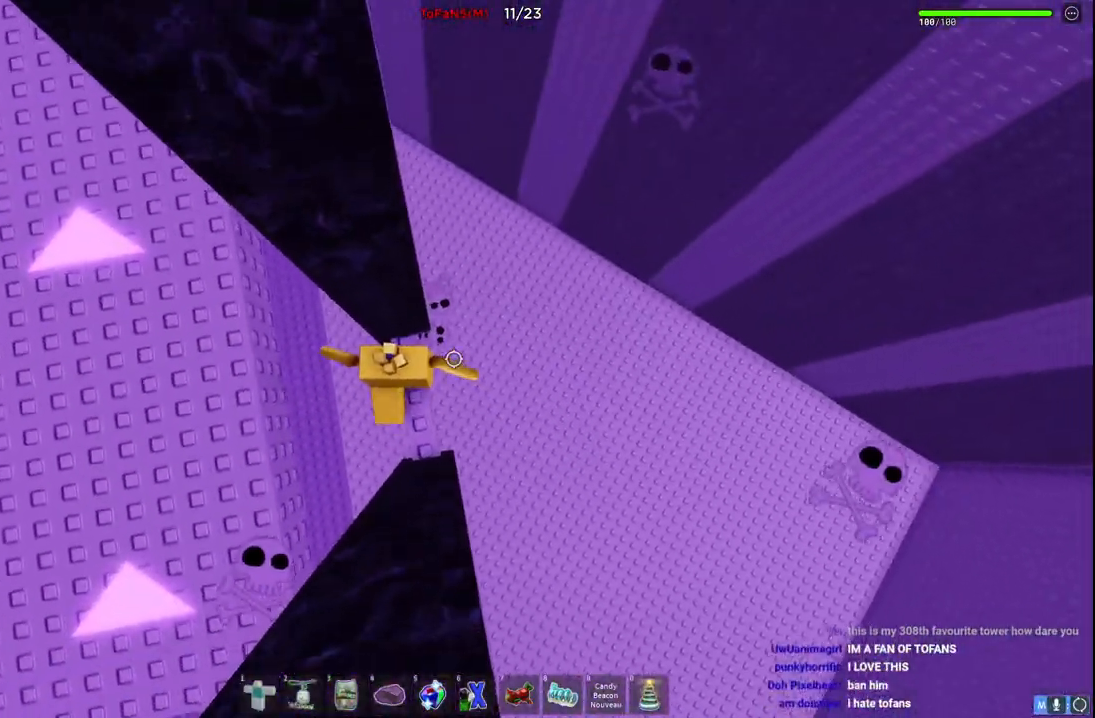
{"keys": [], "events": []}
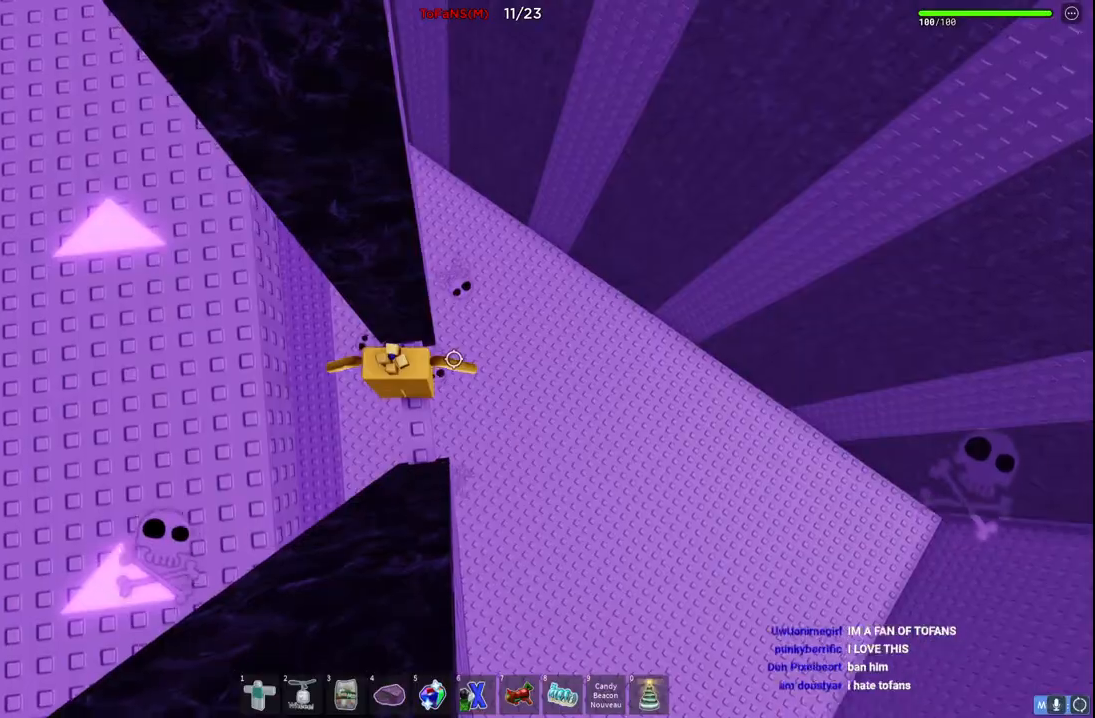
{"keys": [], "events": []}
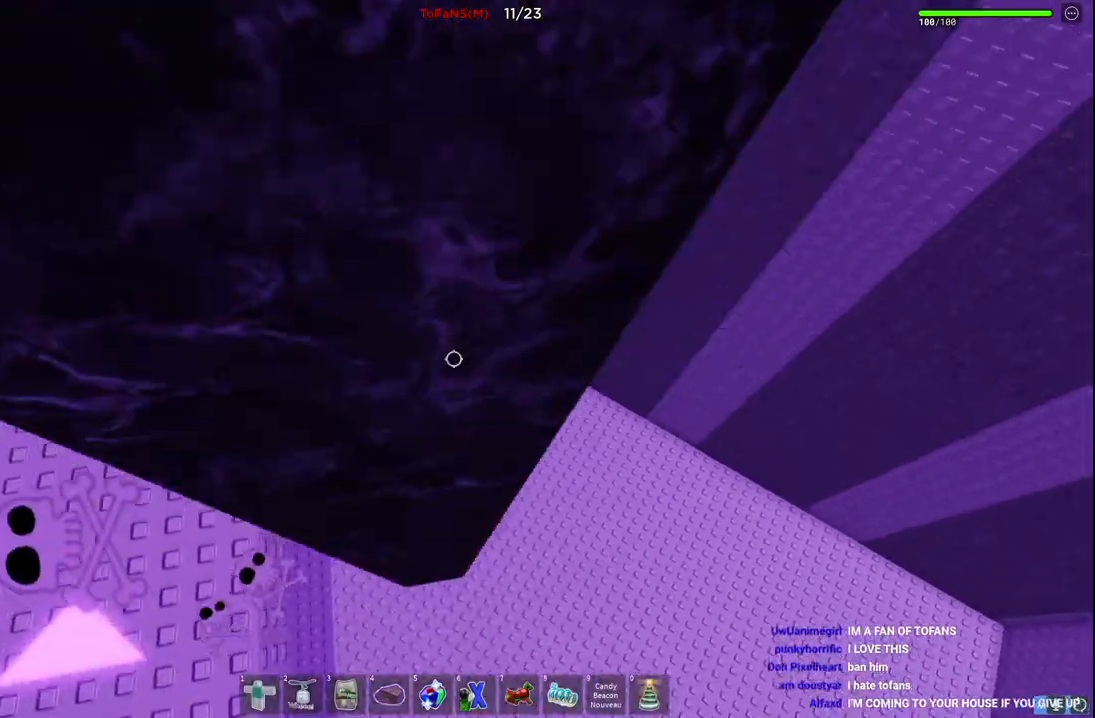
{"keys": ["a"], "events": [[417, "a", "down"]]}
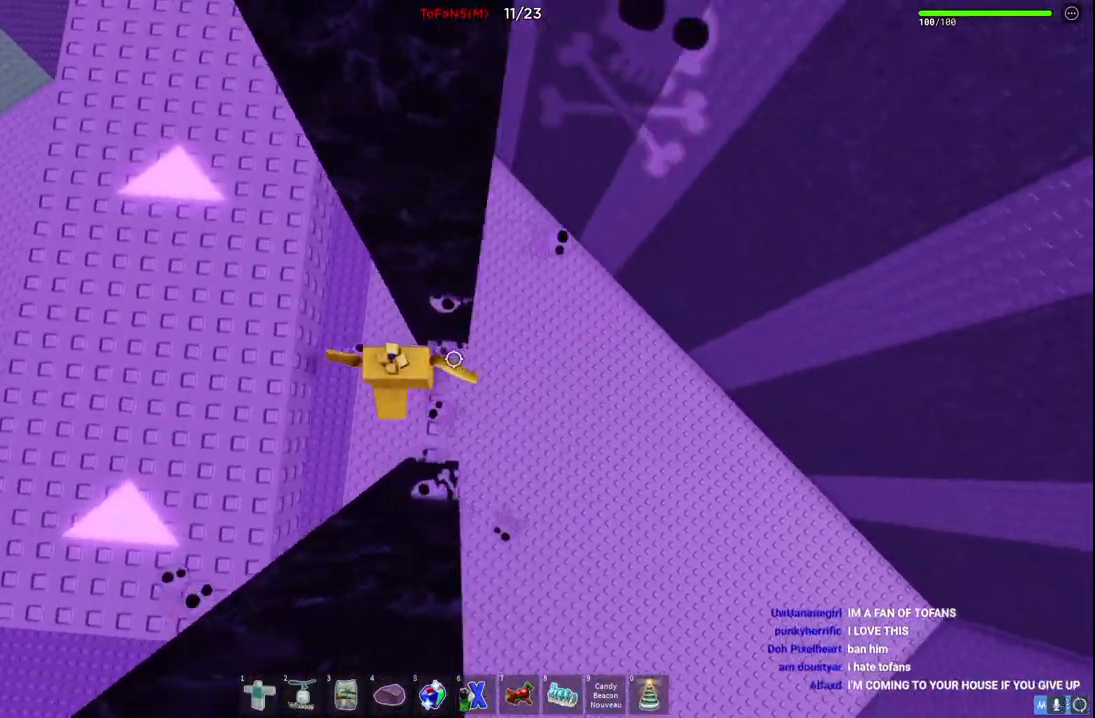
{"keys": ["a", "space", "w"], "events": [[34, "space", "down"], [234, "w", "down"]]}
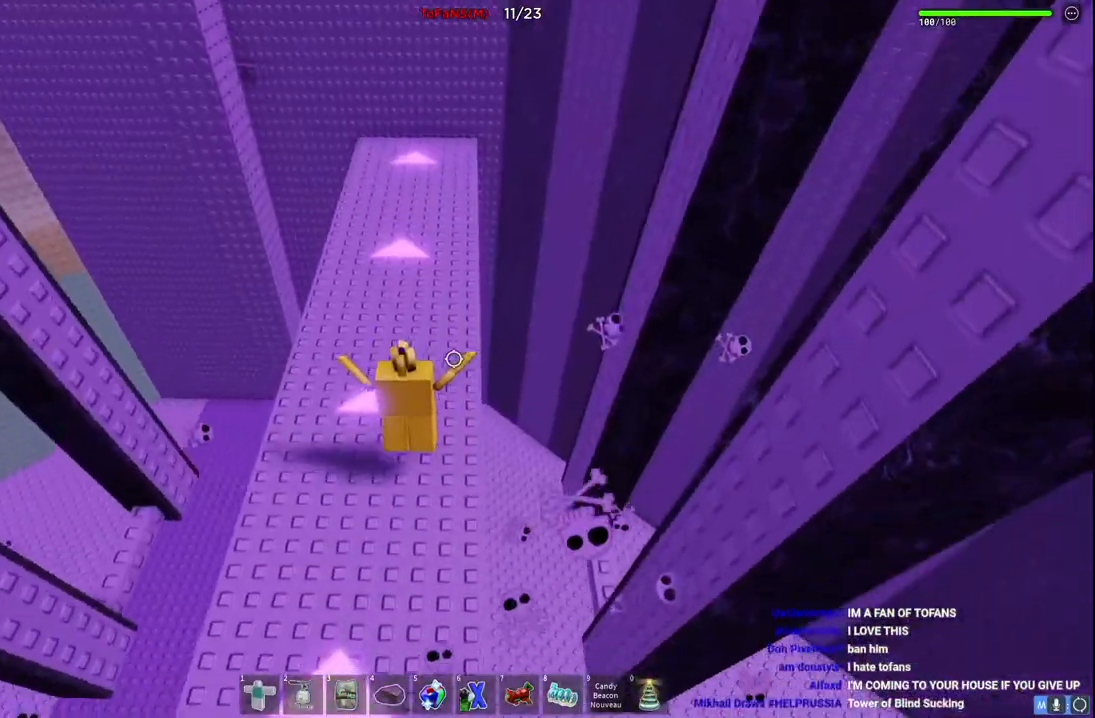
{"keys": ["w"], "events": [[184, "a", "up"], [217, "space", "up"]]}
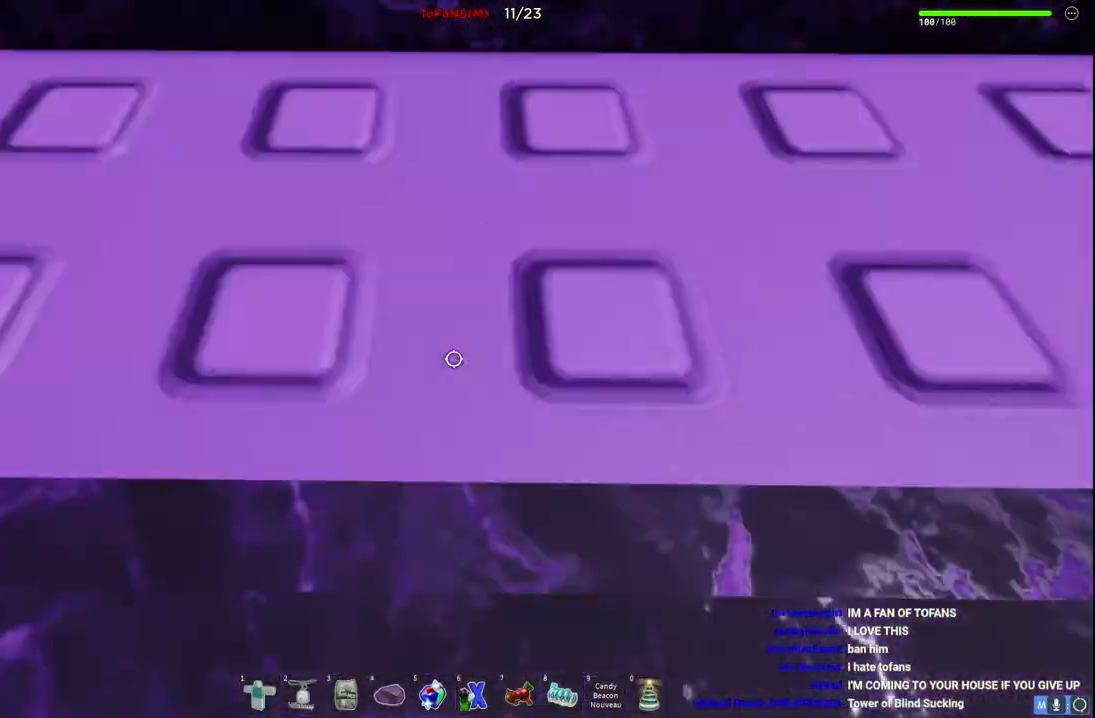
{"keys": ["w"], "events": []}
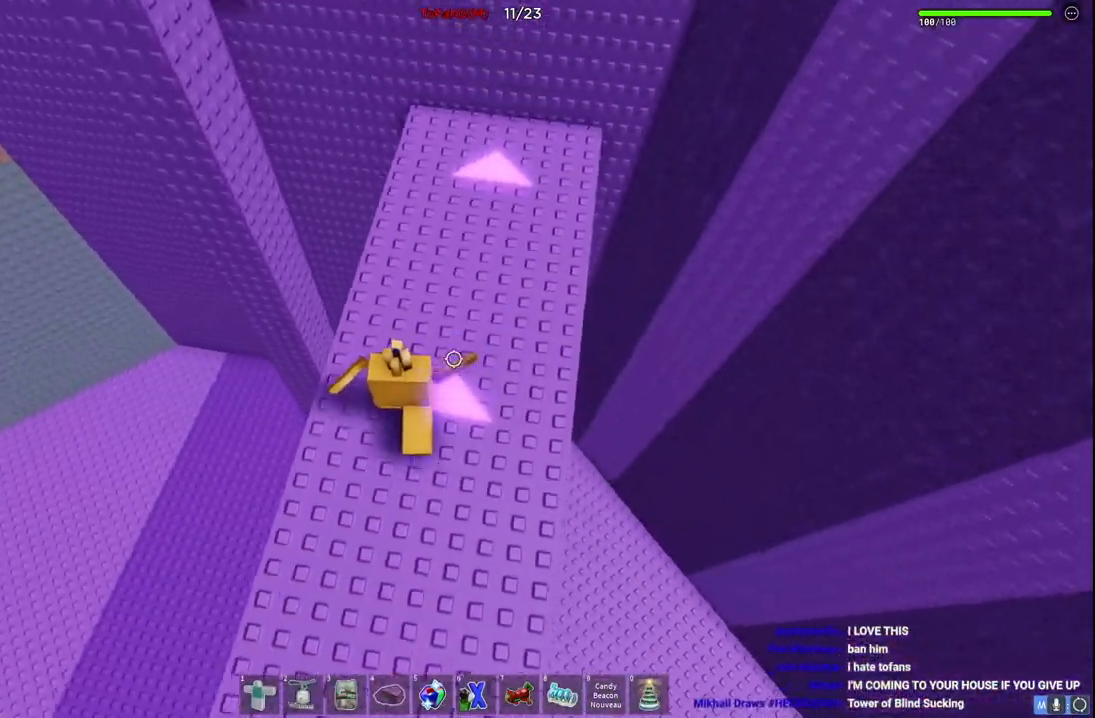
{"keys": ["w"], "events": []}
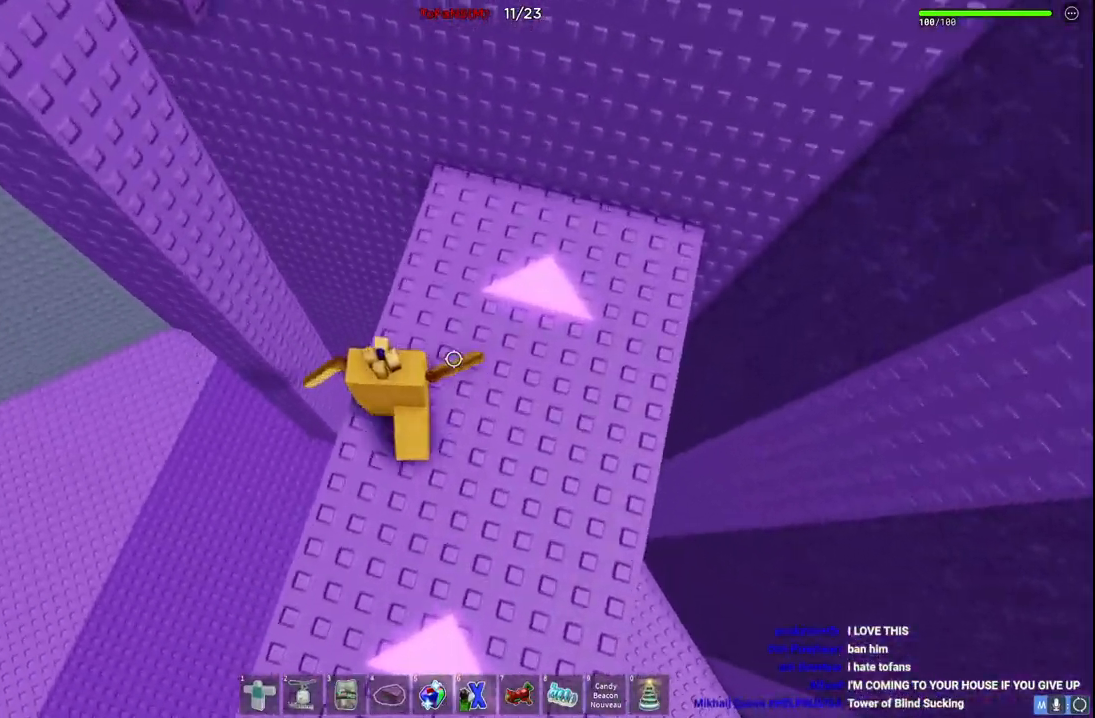
{"keys": ["a", "space"], "events": [[367, "a", "down"], [467, "w", "up"], [500, "space", "down"]]}
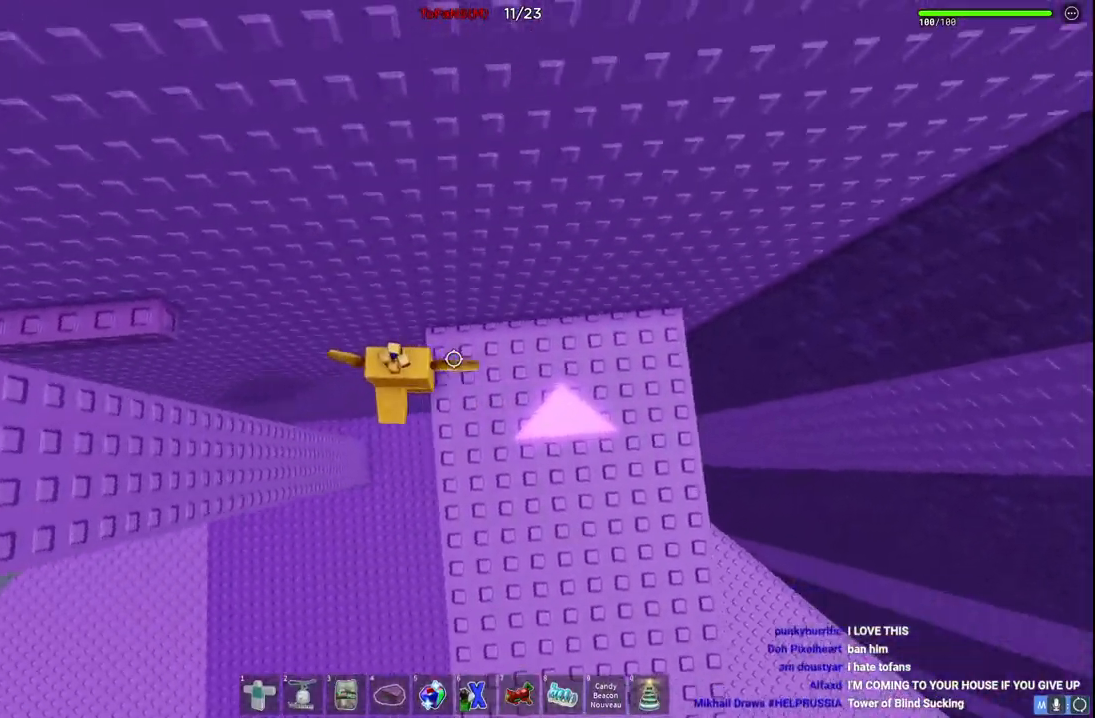
{"keys": [], "events": [[217, "space", "up"], [500, "a", "up"]]}
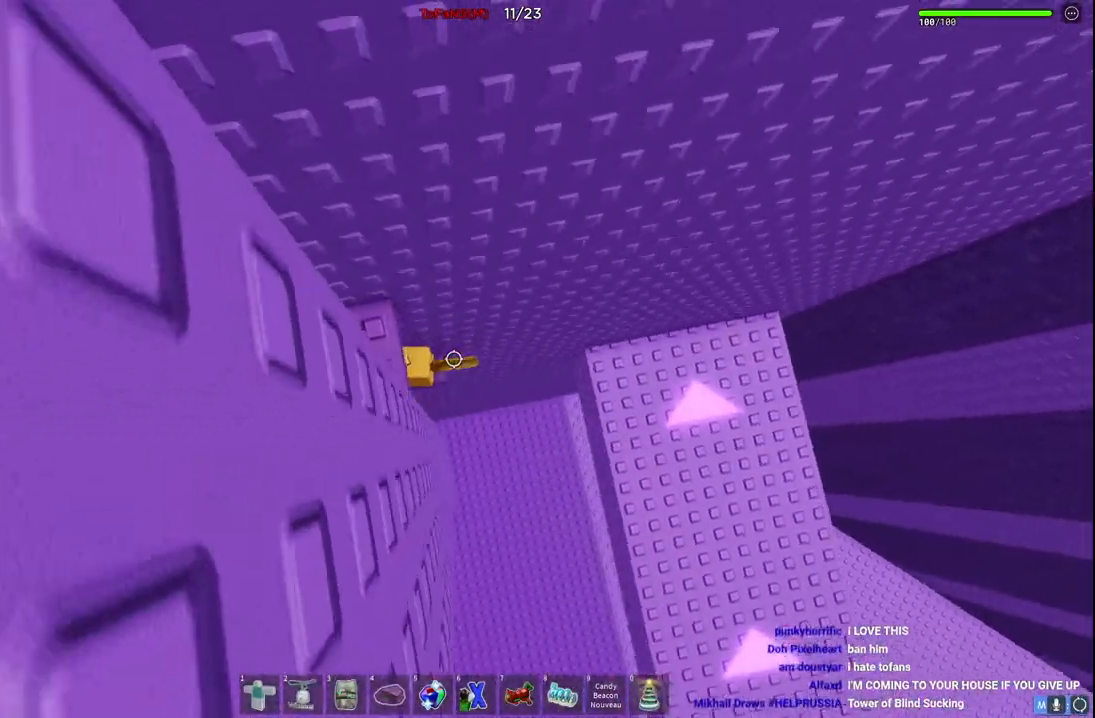
{"keys": ["s", "space", "w"], "events": [[300, "s", "down"], [450, "space", "down"], [484, "w", "down"]]}
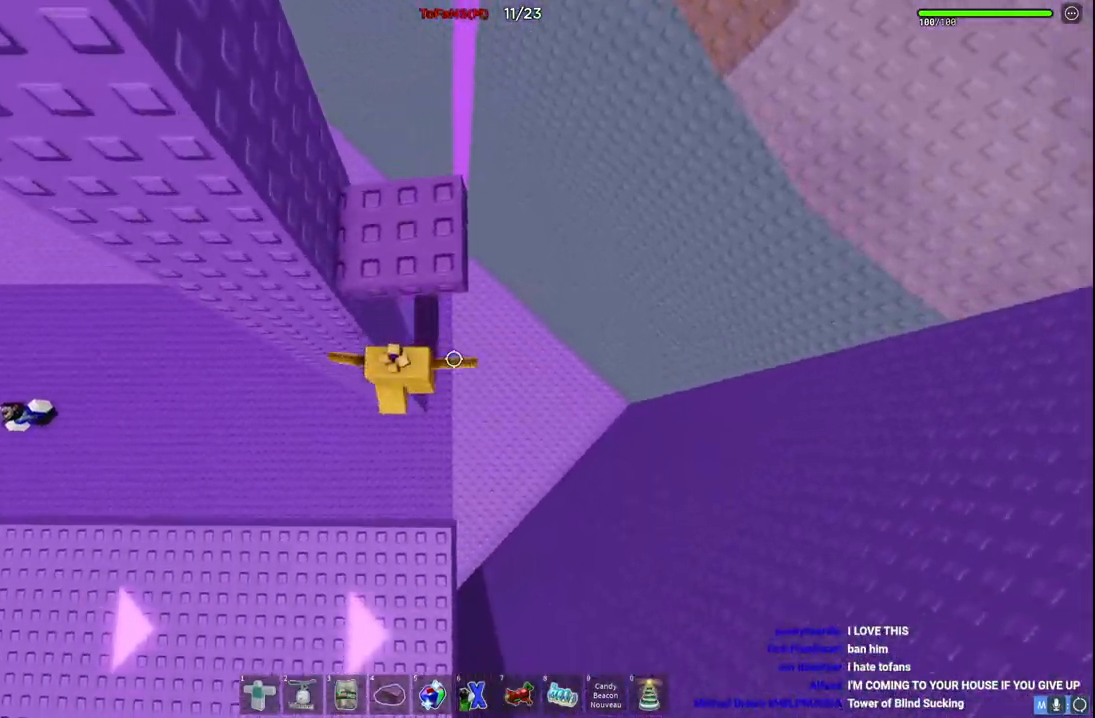
{"keys": [], "events": [[50, "s", "up"], [167, "space", "up"], [217, "d", "down"], [367, "w", "up"], [417, "d", "up"]]}
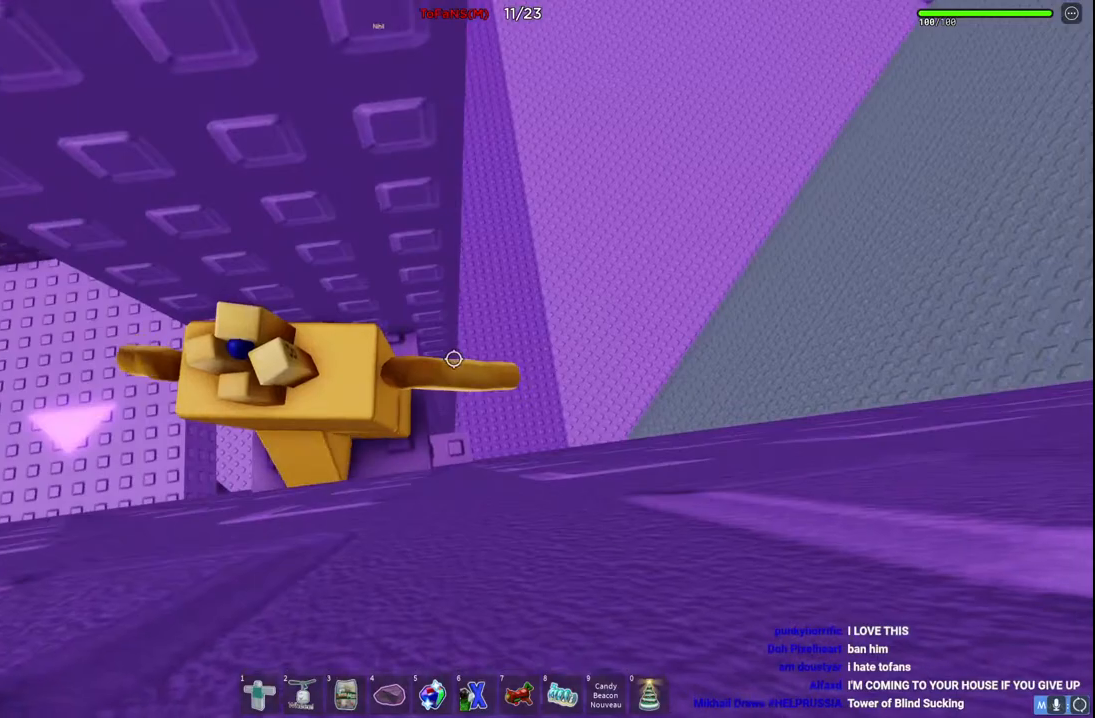
{"keys": [], "events": [[167, "d", "down"], [234, "d", "up"]]}